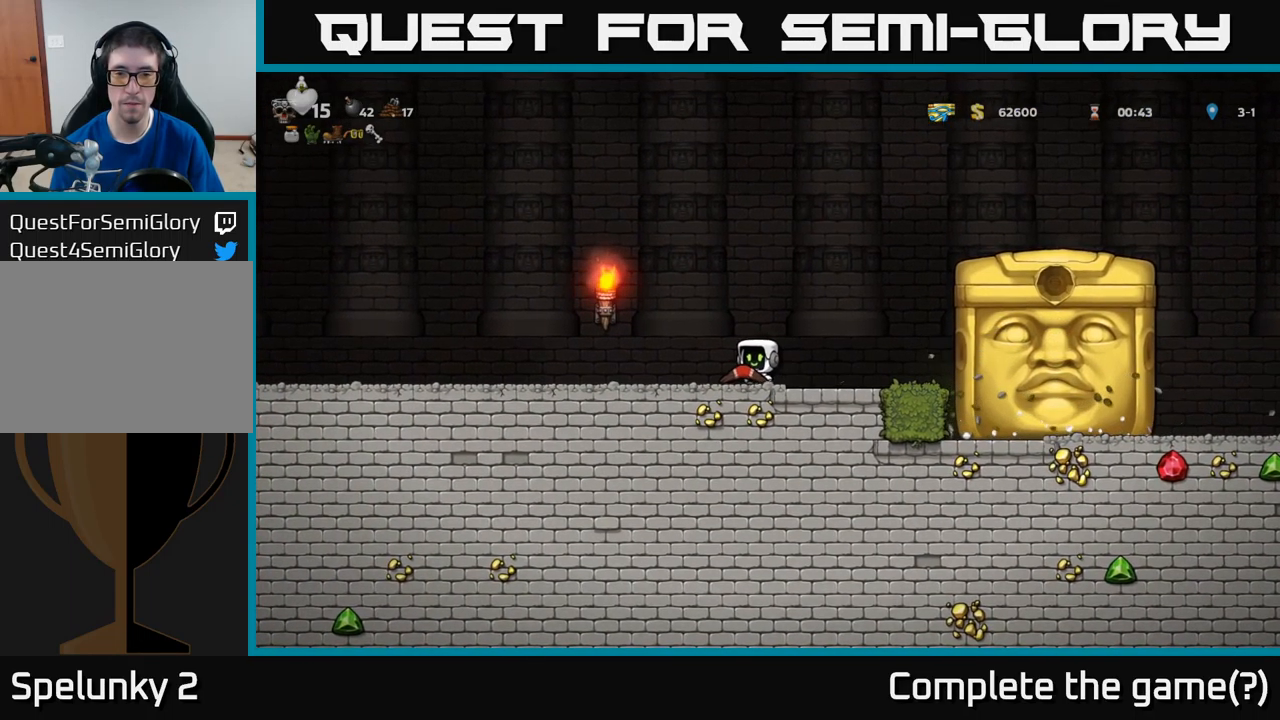
Gameplay with a controller (Xbox layout); each line is a JSON object with the inputs held at the frame after it. "events" lists button and stick changes between this image and that frame as [ms after this image, input, new state], when the widget could be followed in between. Not read: right_stick.
{"buttons": [], "left_stick": "center", "events": []}
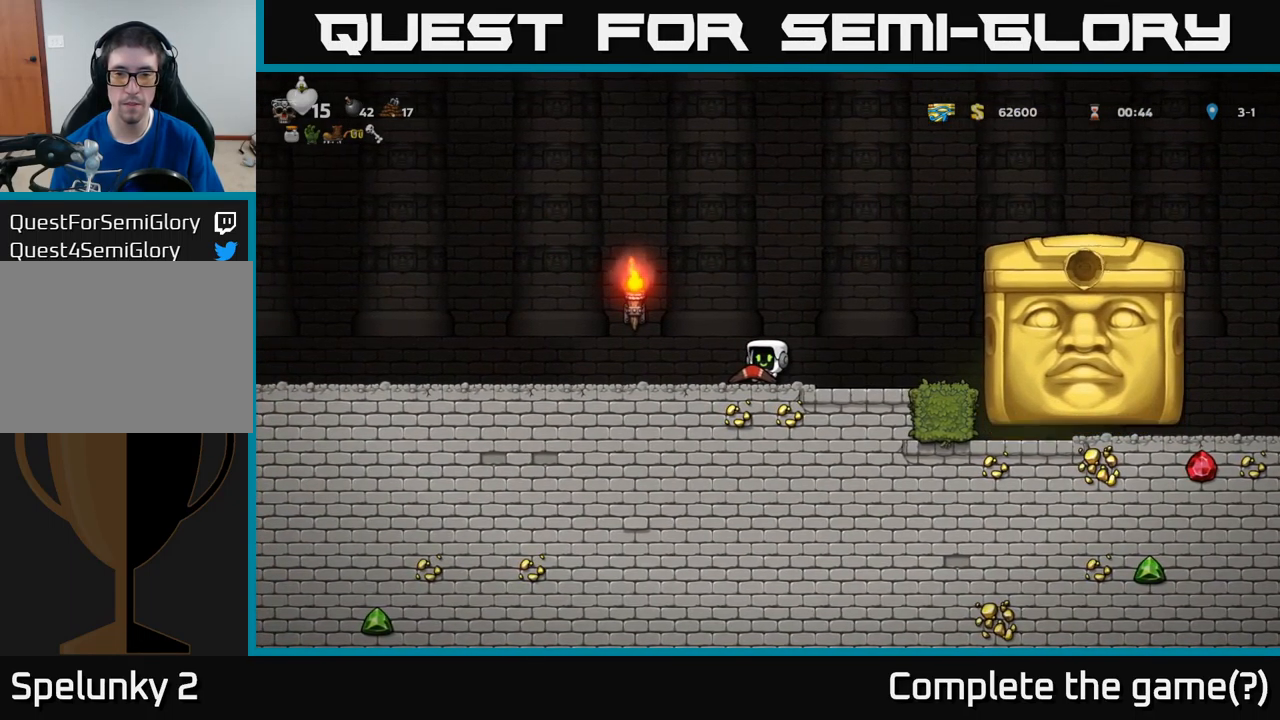
{"buttons": [], "left_stick": "center", "events": []}
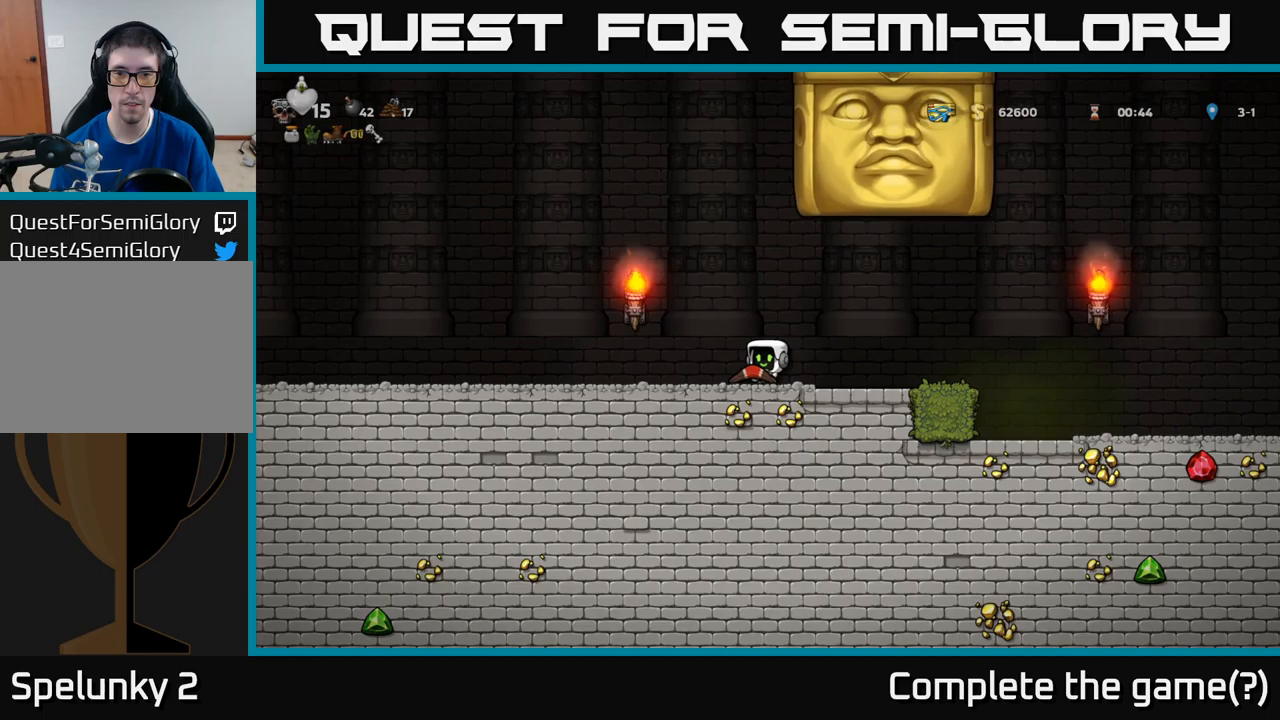
{"buttons": ["DPAD_LEFT"], "left_stick": "center", "events": [[200, "DPAD_LEFT", "down"]]}
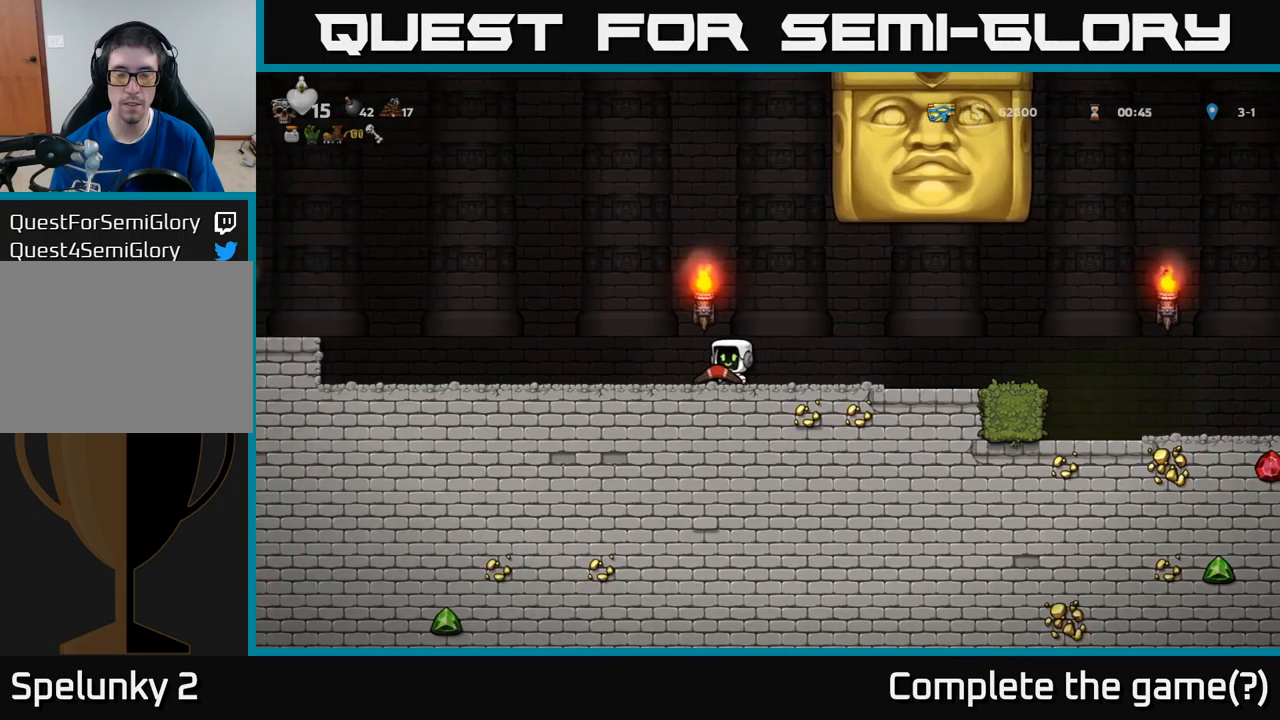
{"buttons": [], "left_stick": "center", "events": [[50, "DPAD_LEFT", "up"]]}
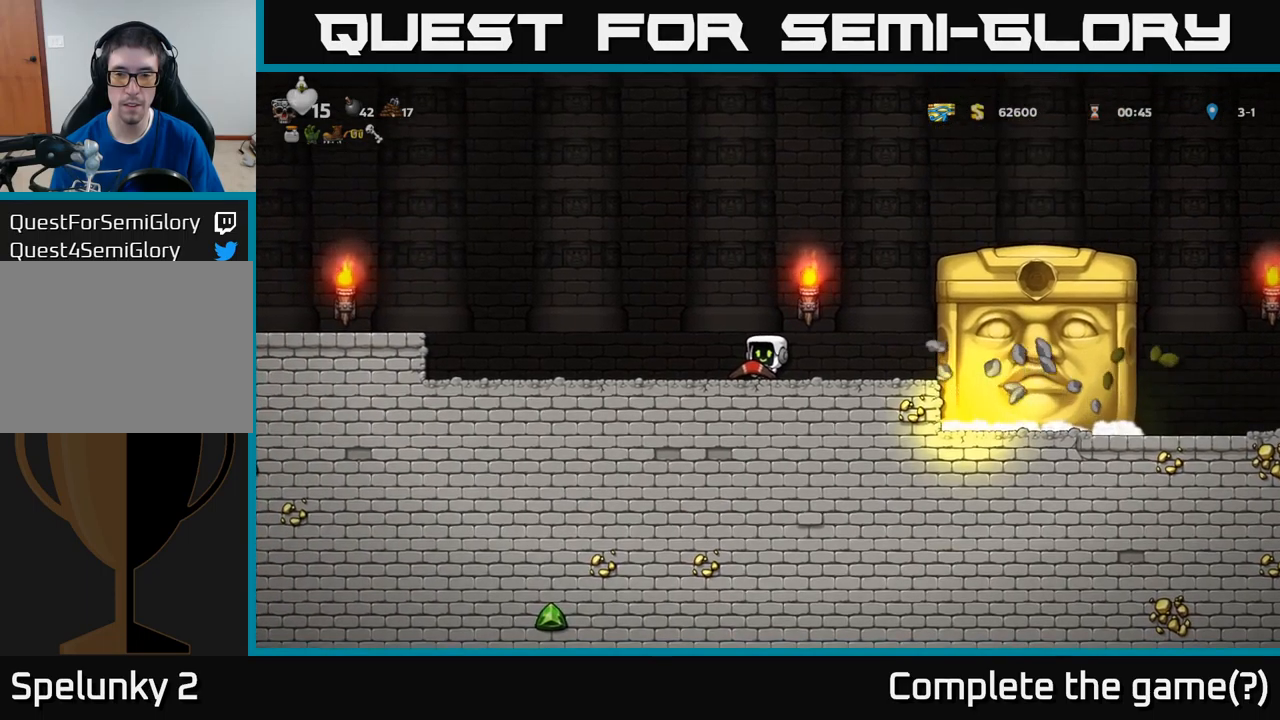
{"buttons": [], "left_stick": "center", "events": []}
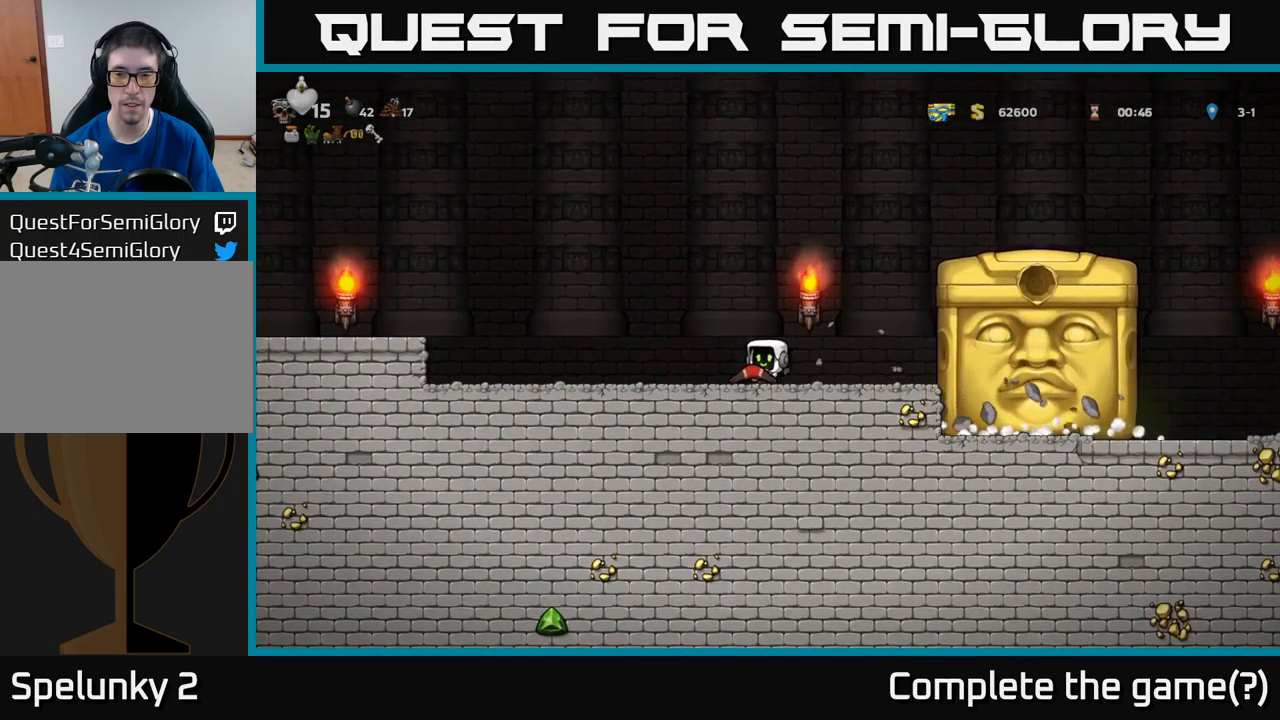
{"buttons": [], "left_stick": "center", "events": []}
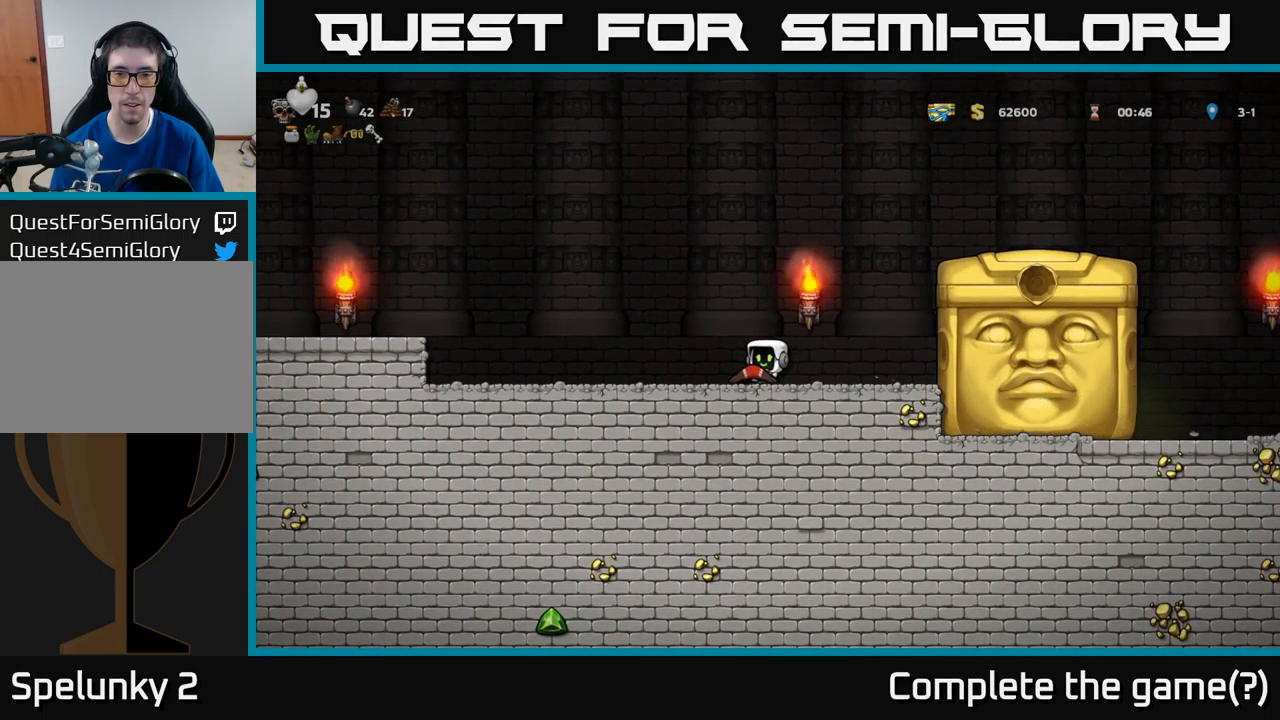
{"buttons": [], "left_stick": "center", "events": []}
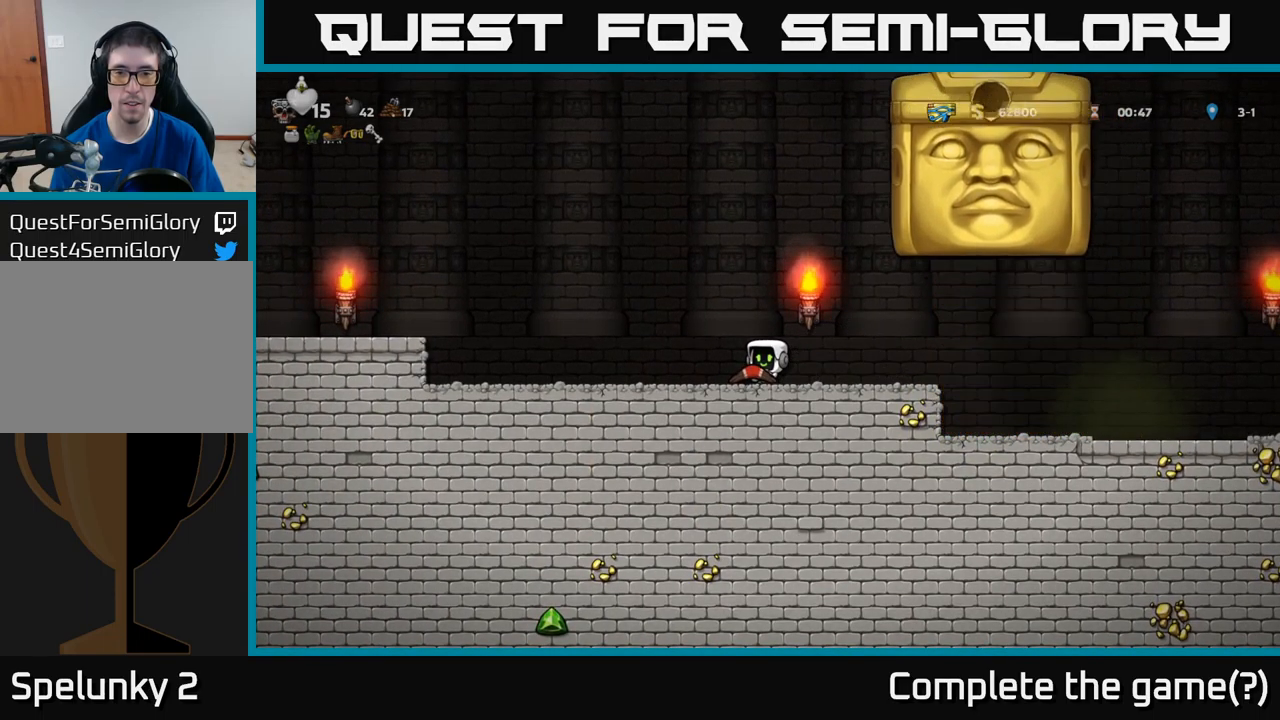
{"buttons": ["DPAD_LEFT"], "left_stick": "center", "events": [[134, "DPAD_LEFT", "down"], [250, "DPAD_LEFT", "up"], [400, "DPAD_LEFT", "down"]]}
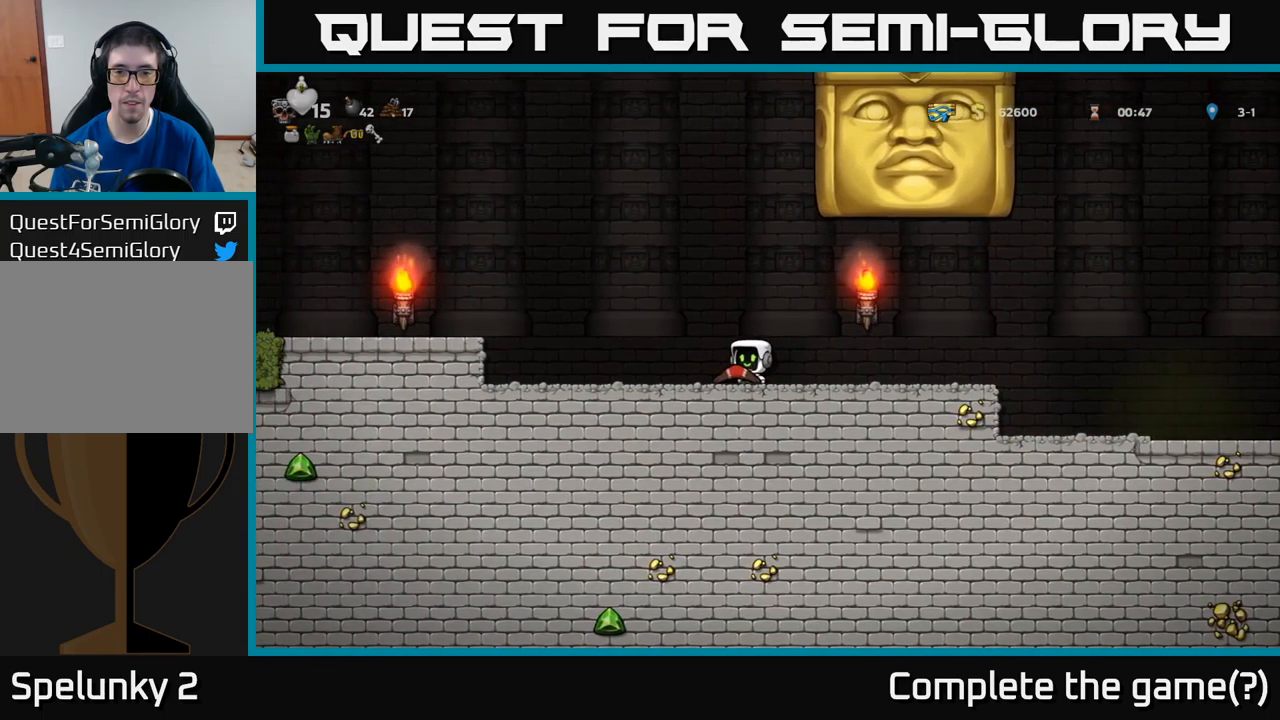
{"buttons": [], "left_stick": "center", "events": [[200, "DPAD_LEFT", "up"]]}
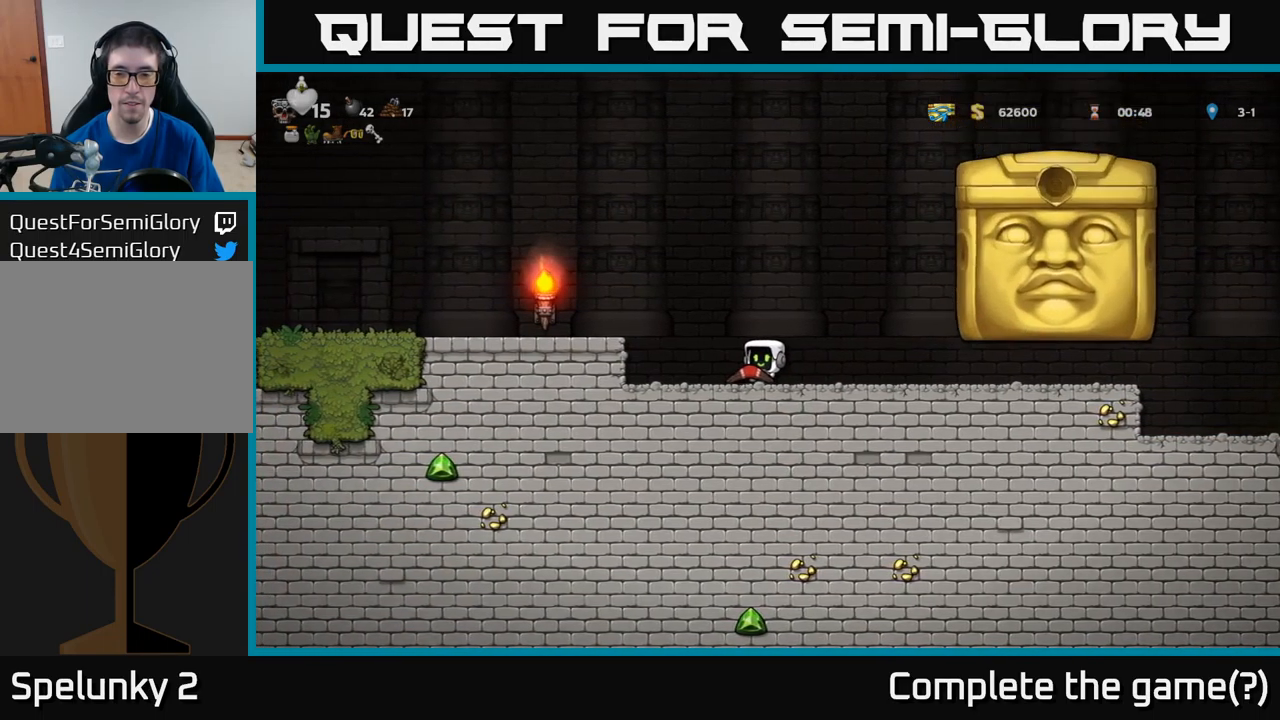
{"buttons": [], "left_stick": "center", "events": []}
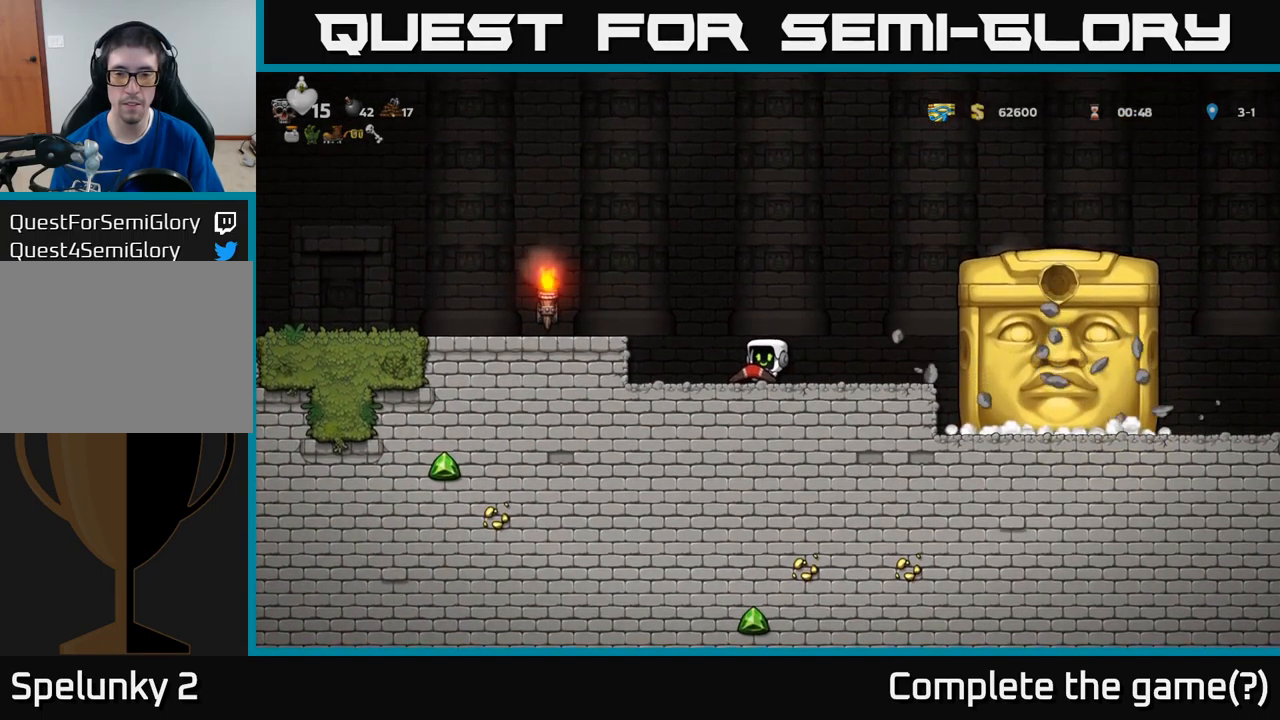
{"buttons": [], "left_stick": "center", "events": [[300, "DPAD_LEFT", "down"], [417, "DPAD_LEFT", "up"]]}
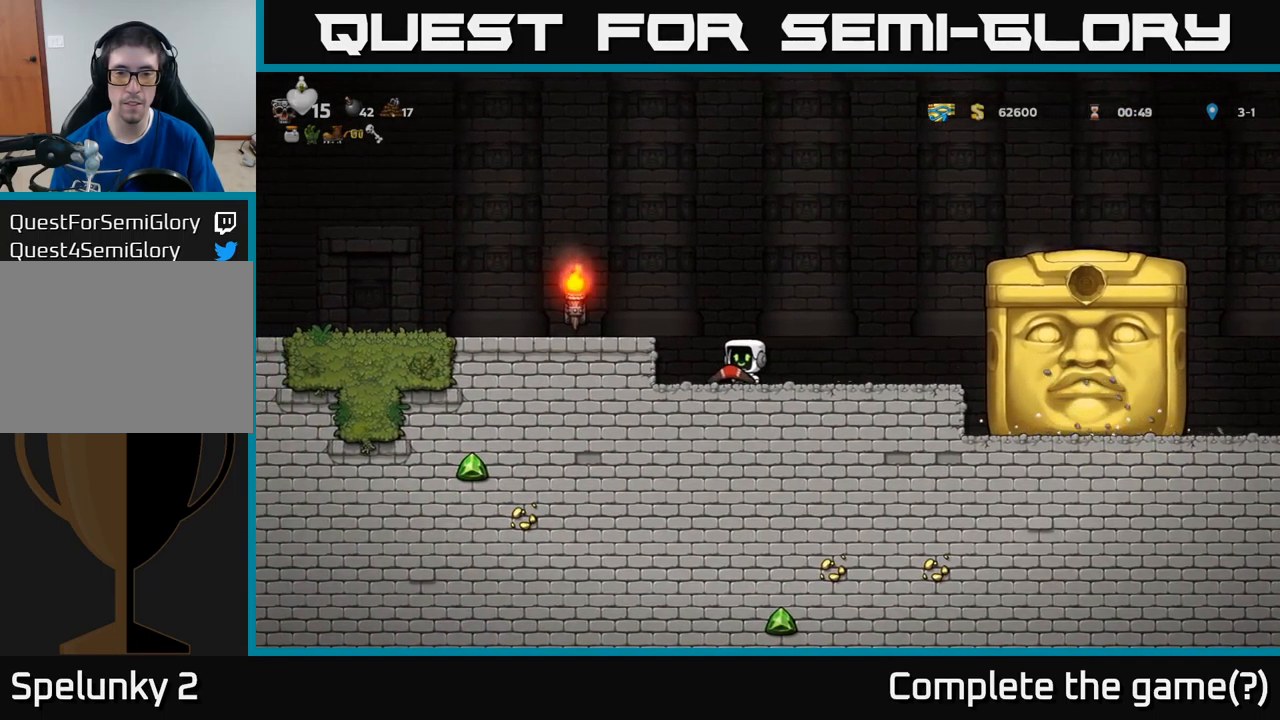
{"buttons": [], "left_stick": "center", "events": [[134, "DPAD_RIGHT", "down"], [200, "DPAD_RIGHT", "up"]]}
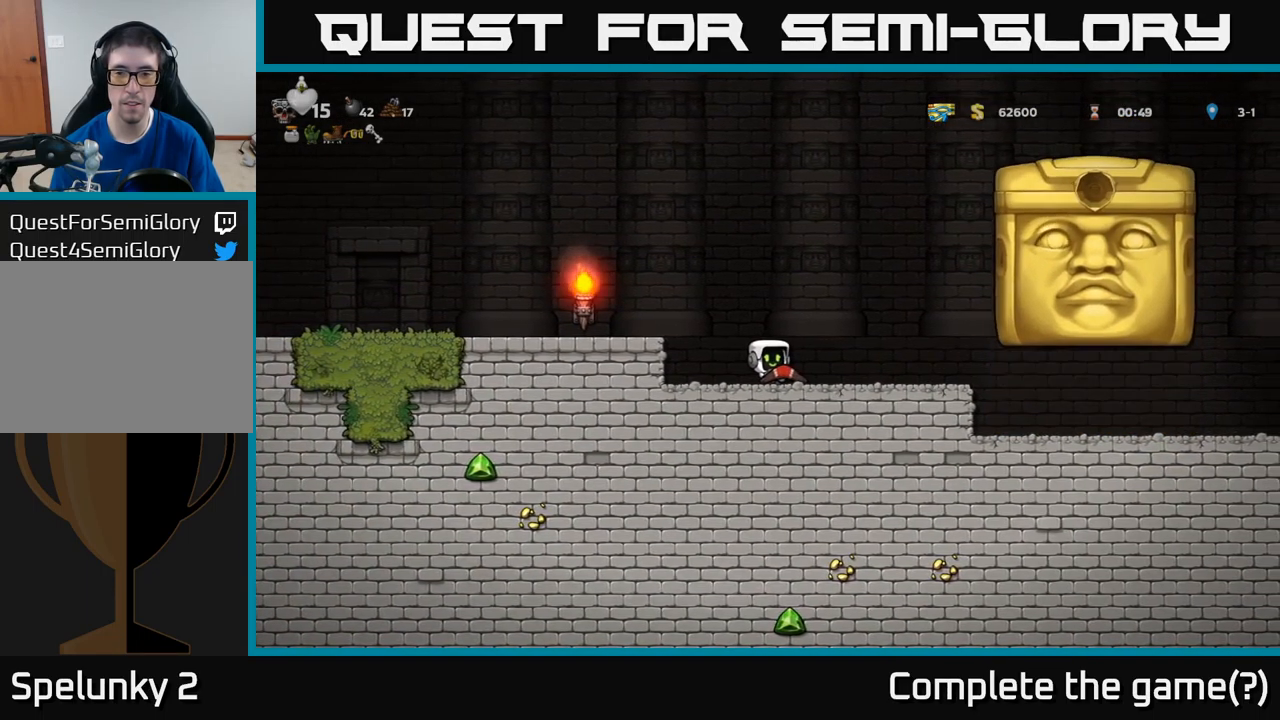
{"buttons": ["DPAD_RIGHT"], "left_stick": "center", "events": [[483, "DPAD_RIGHT", "down"]]}
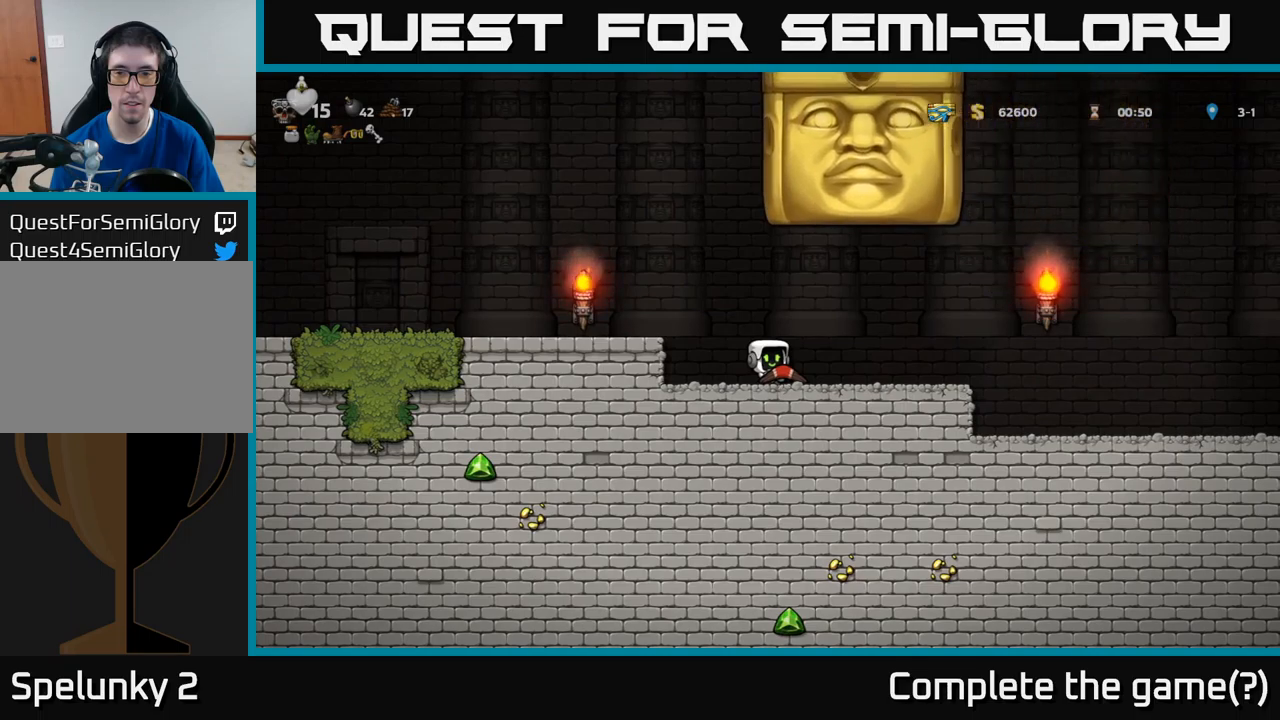
{"buttons": ["DPAD_RIGHT"], "left_stick": "center", "events": []}
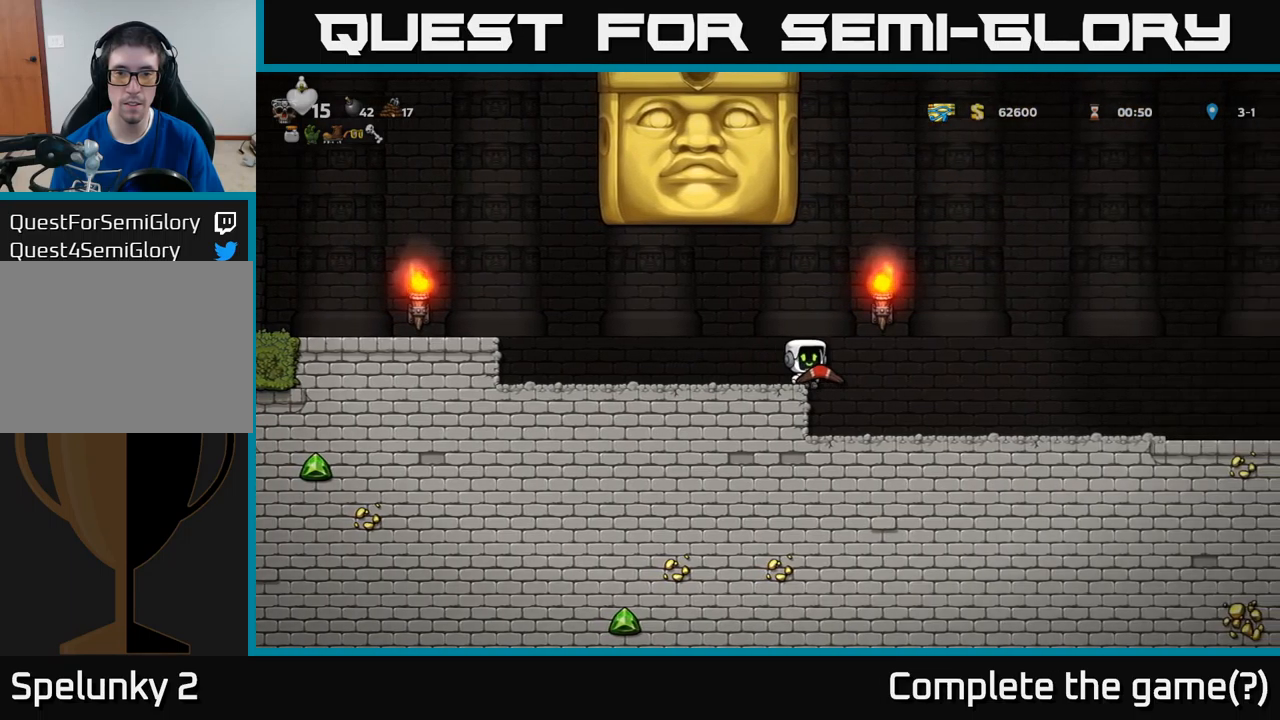
{"buttons": ["DPAD_LEFT"], "left_stick": "center", "events": [[150, "DPAD_RIGHT", "up"], [366, "DPAD_LEFT", "down"]]}
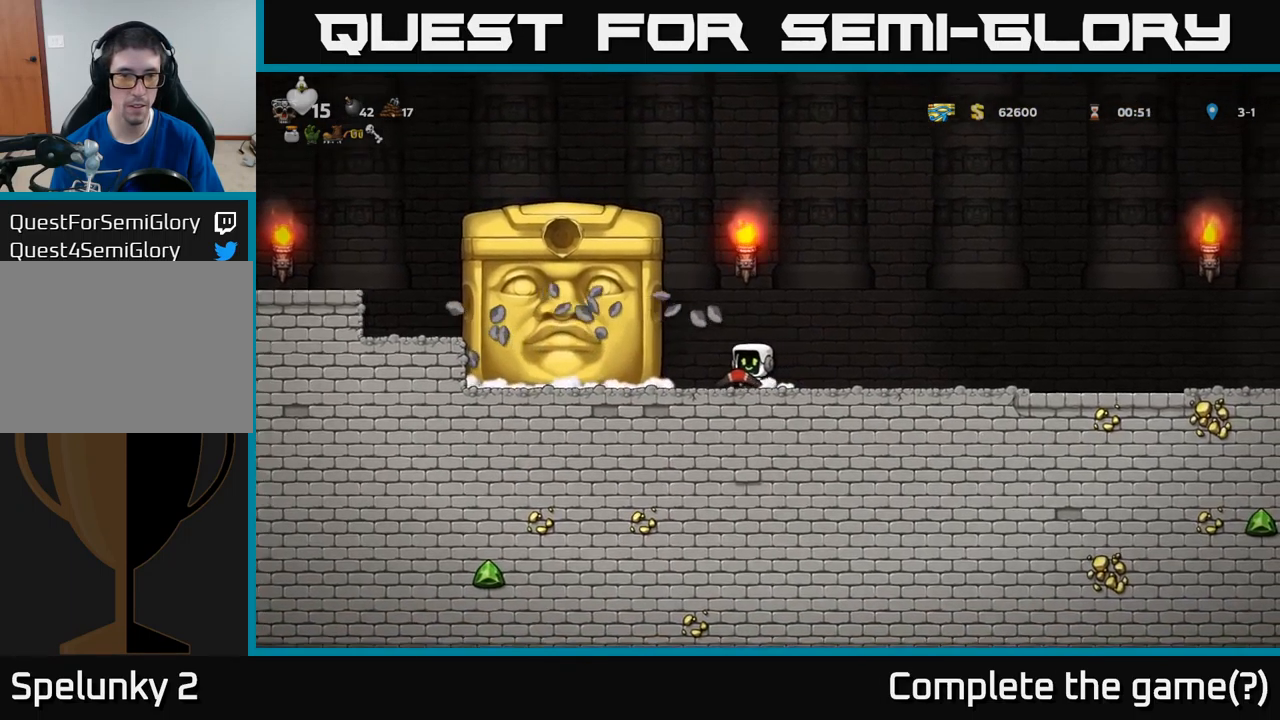
{"buttons": ["DPAD_LEFT"], "left_stick": "center", "events": [[83, "DPAD_LEFT", "up"], [350, "DPAD_LEFT", "down"]]}
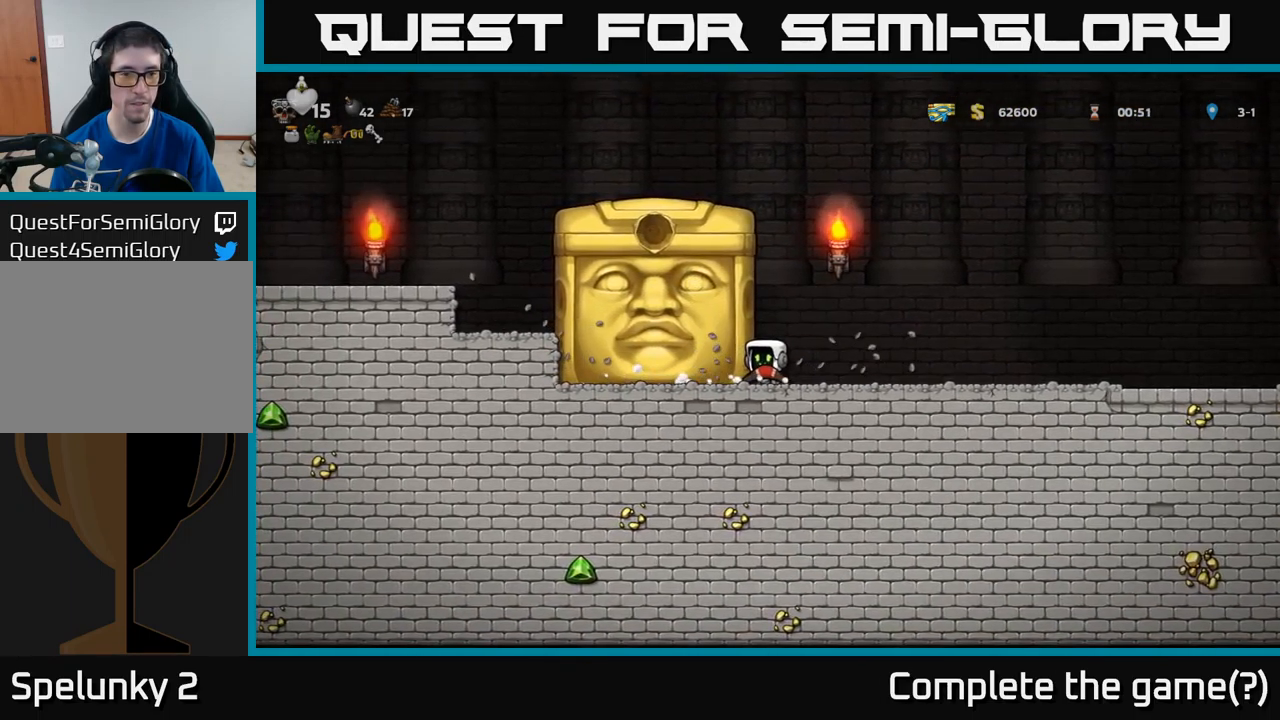
{"buttons": [], "left_stick": "center", "events": [[16, "DPAD_LEFT", "up"]]}
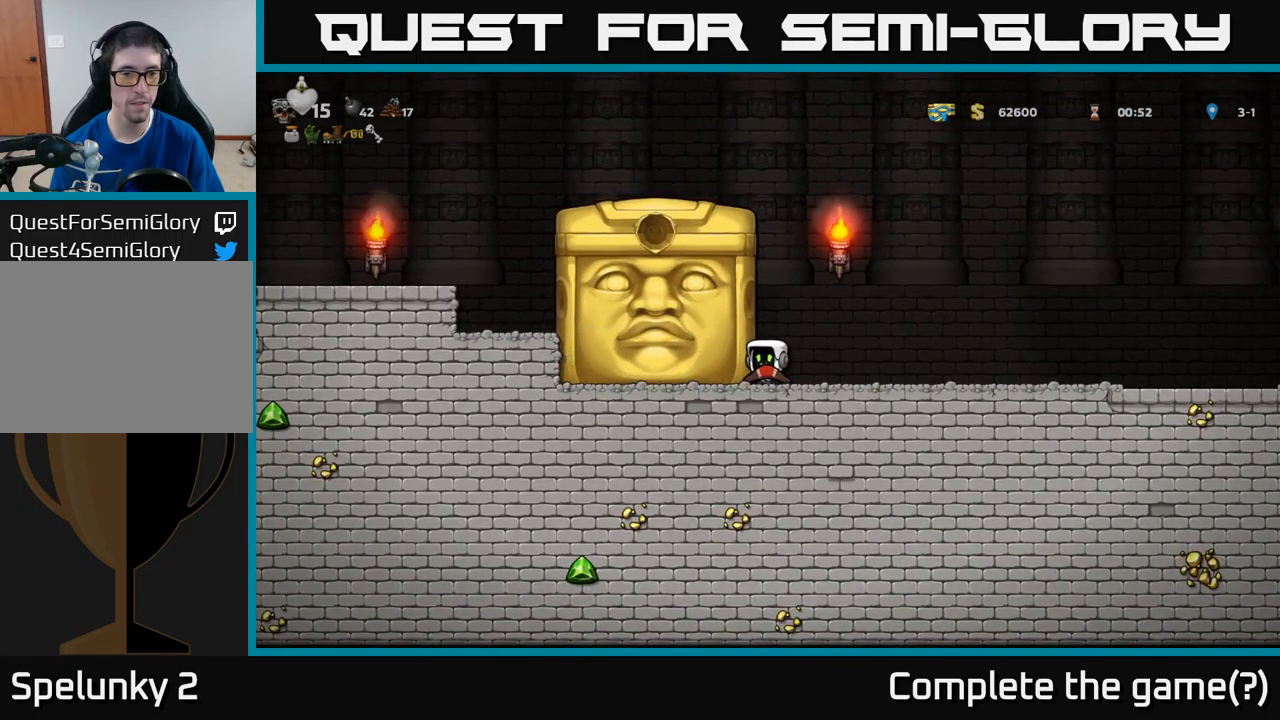
{"buttons": ["DPAD_RIGHT"], "left_stick": "center", "events": [[133, "DPAD_LEFT", "down"], [300, "DPAD_LEFT", "up"], [350, "DPAD_RIGHT", "down"]]}
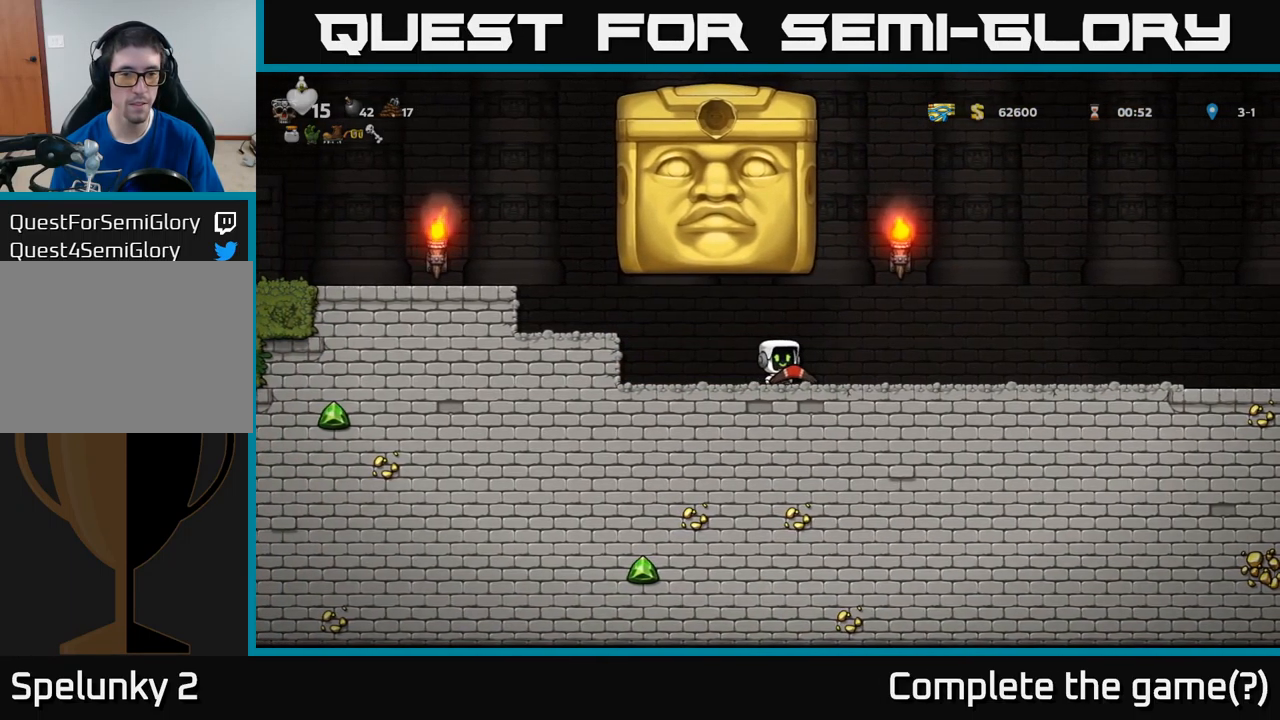
{"buttons": [], "left_stick": "center", "events": [[283, "DPAD_RIGHT", "up"]]}
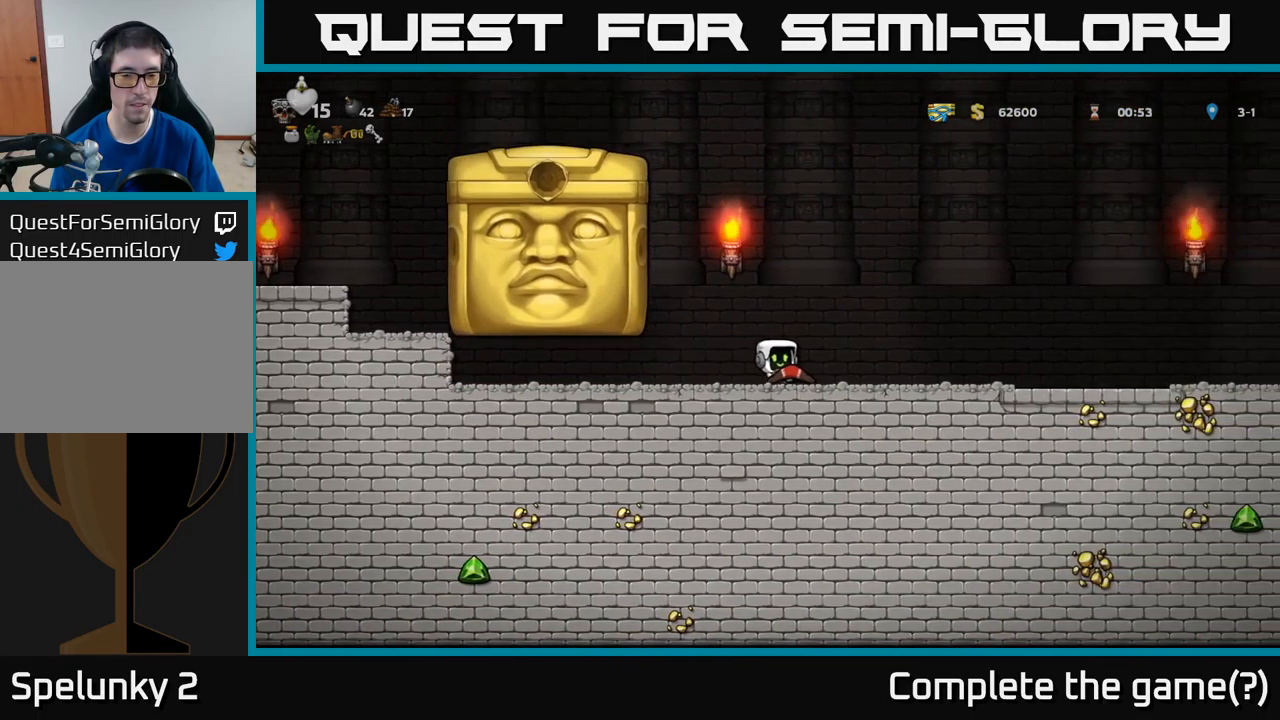
{"buttons": [], "left_stick": "center", "events": []}
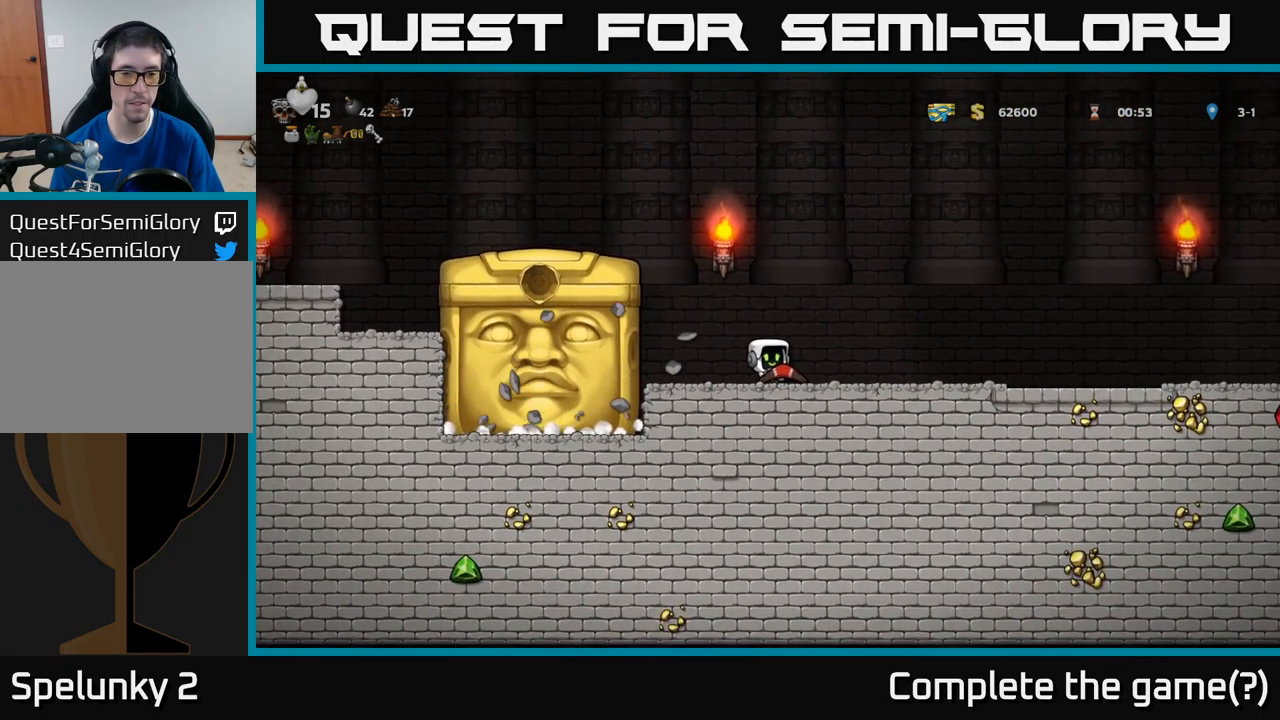
{"buttons": [], "left_stick": "center", "events": [[216, "DPAD_RIGHT", "down"], [383, "DPAD_RIGHT", "up"]]}
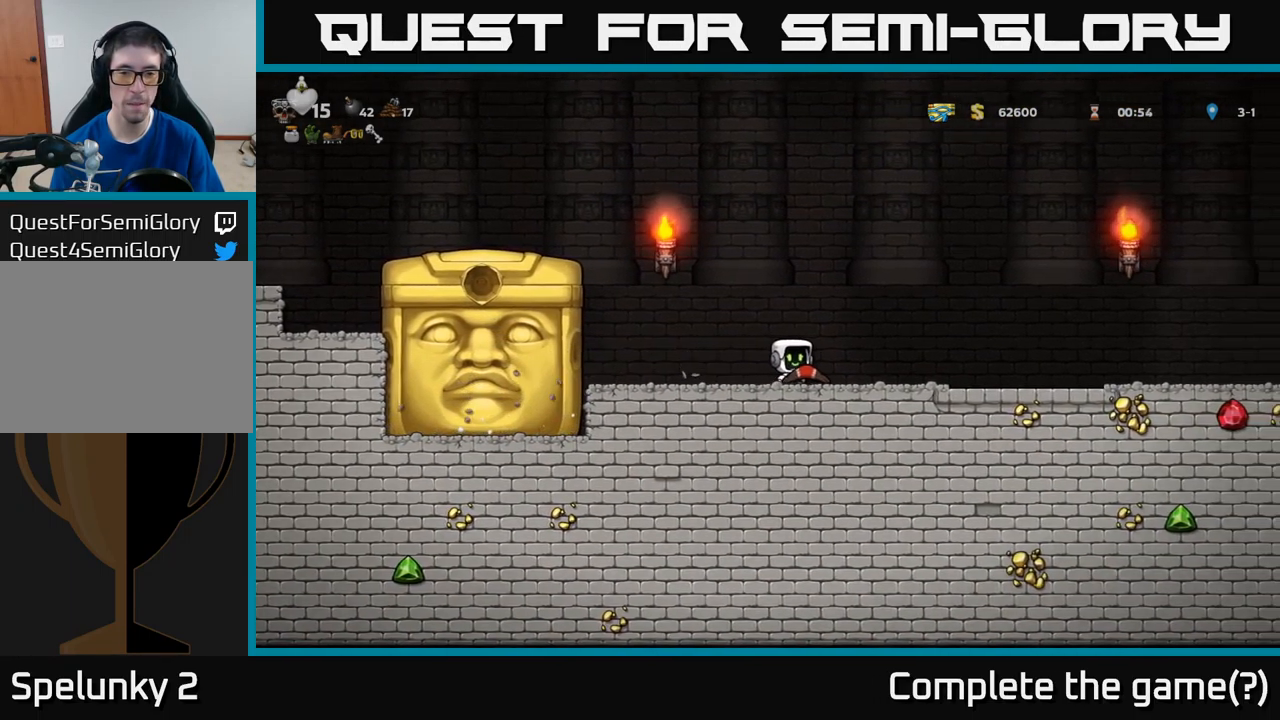
{"buttons": [], "left_stick": "center", "events": [[150, "DPAD_LEFT", "down"], [200, "DPAD_LEFT", "up"]]}
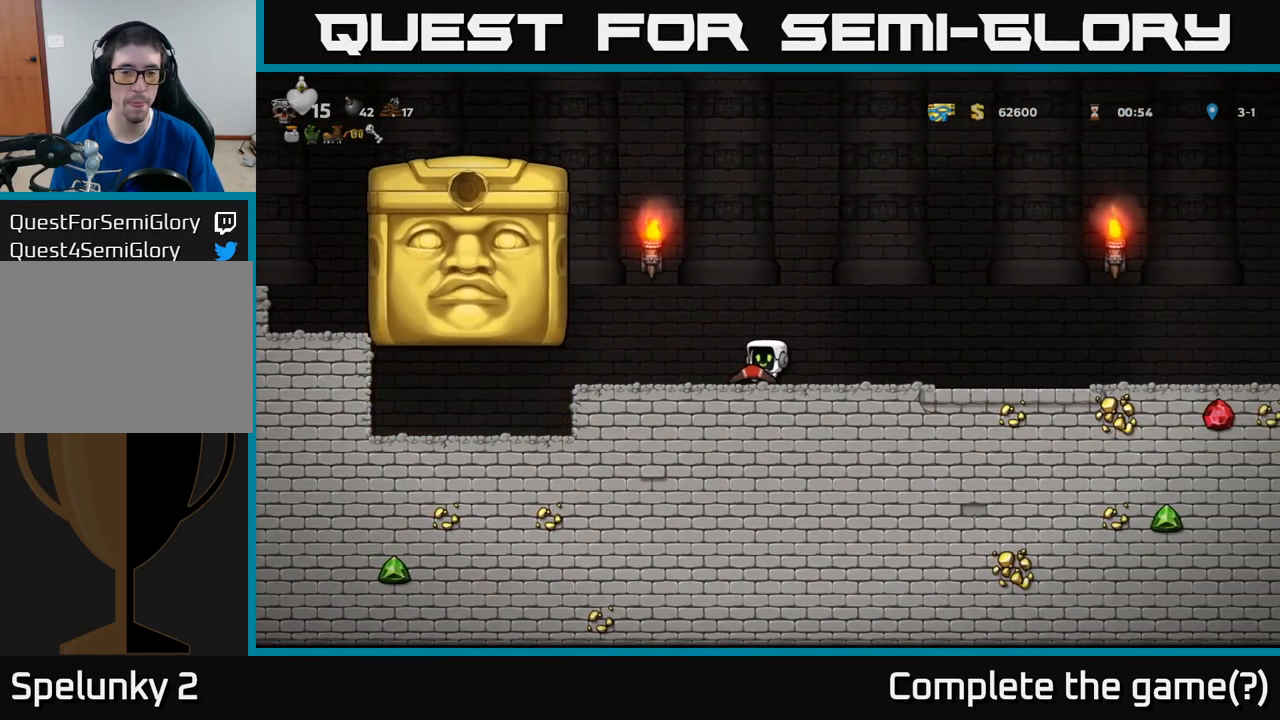
{"buttons": ["DPAD_RIGHT"], "left_stick": "center", "events": [[483, "DPAD_RIGHT", "down"]]}
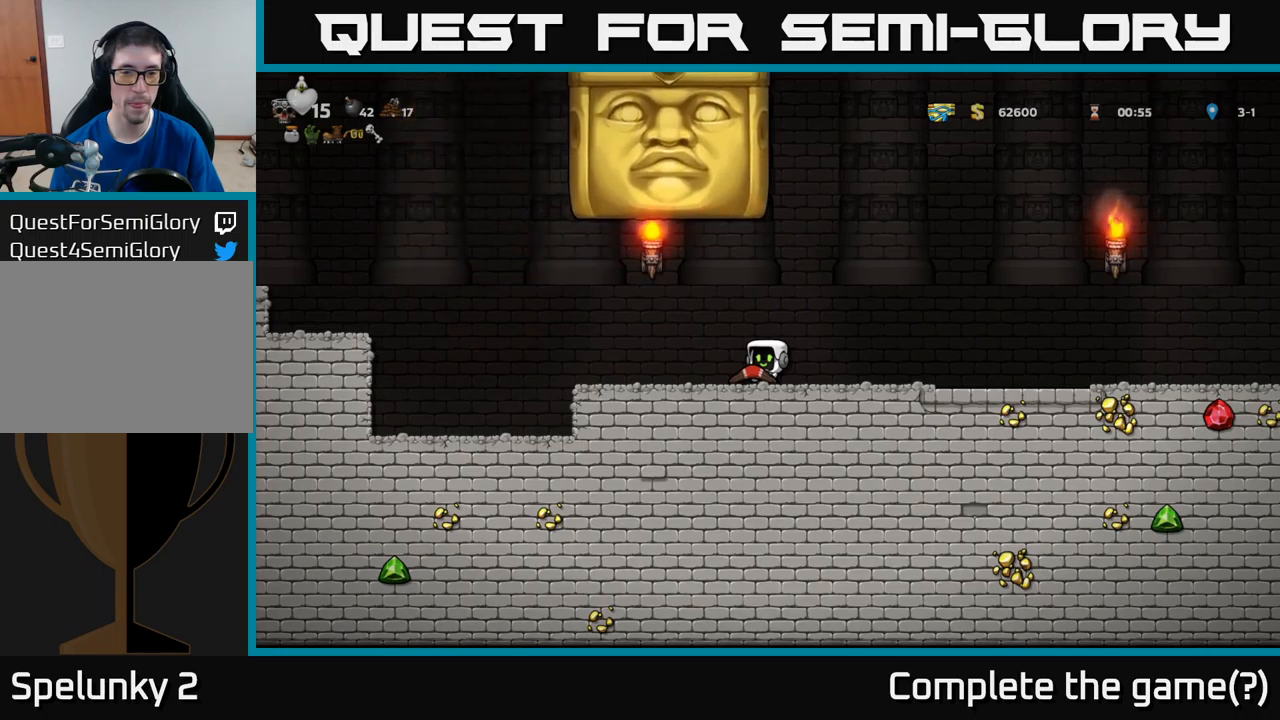
{"buttons": [], "left_stick": "center", "events": [[400, "DPAD_RIGHT", "up"]]}
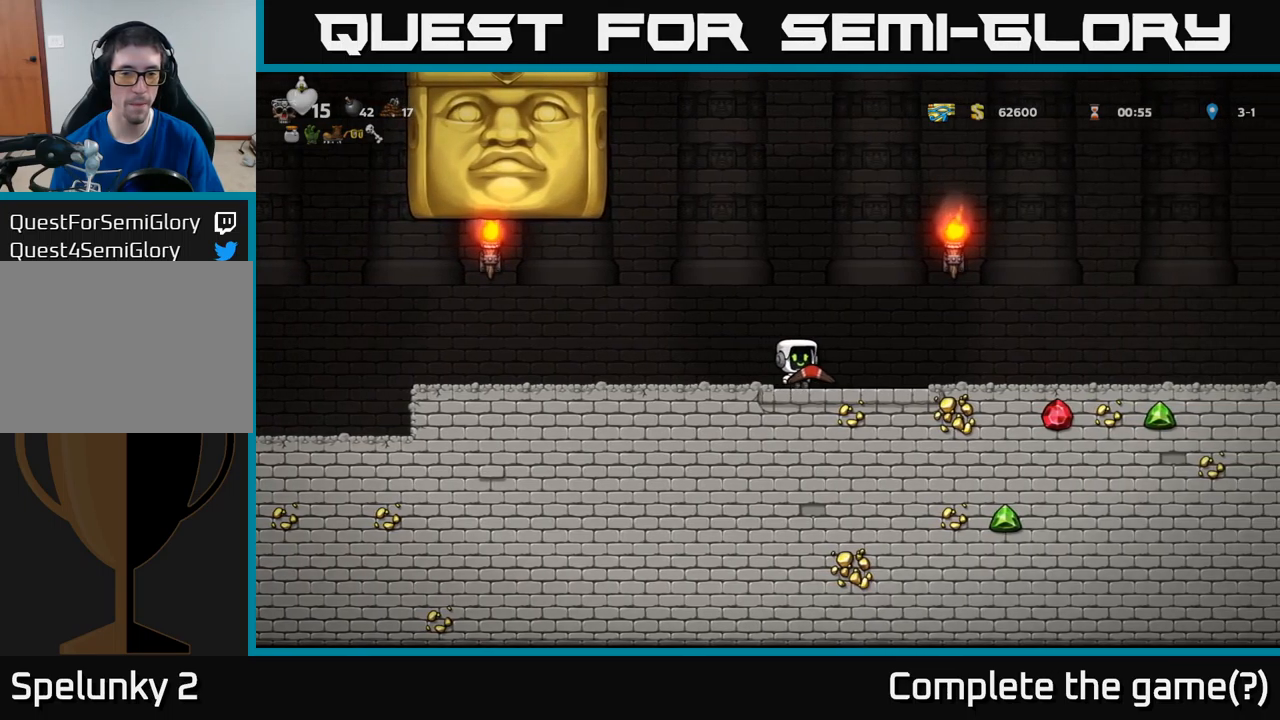
{"buttons": [], "left_stick": "center", "events": []}
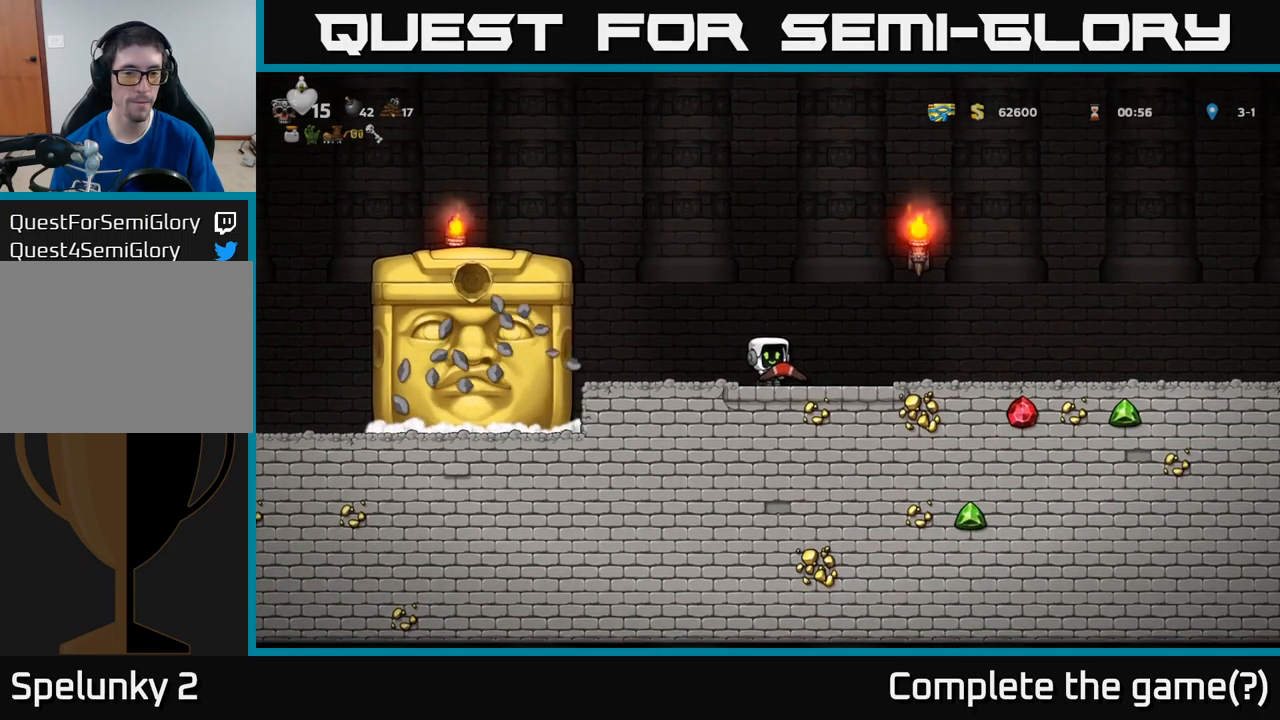
{"buttons": [], "left_stick": "center", "events": []}
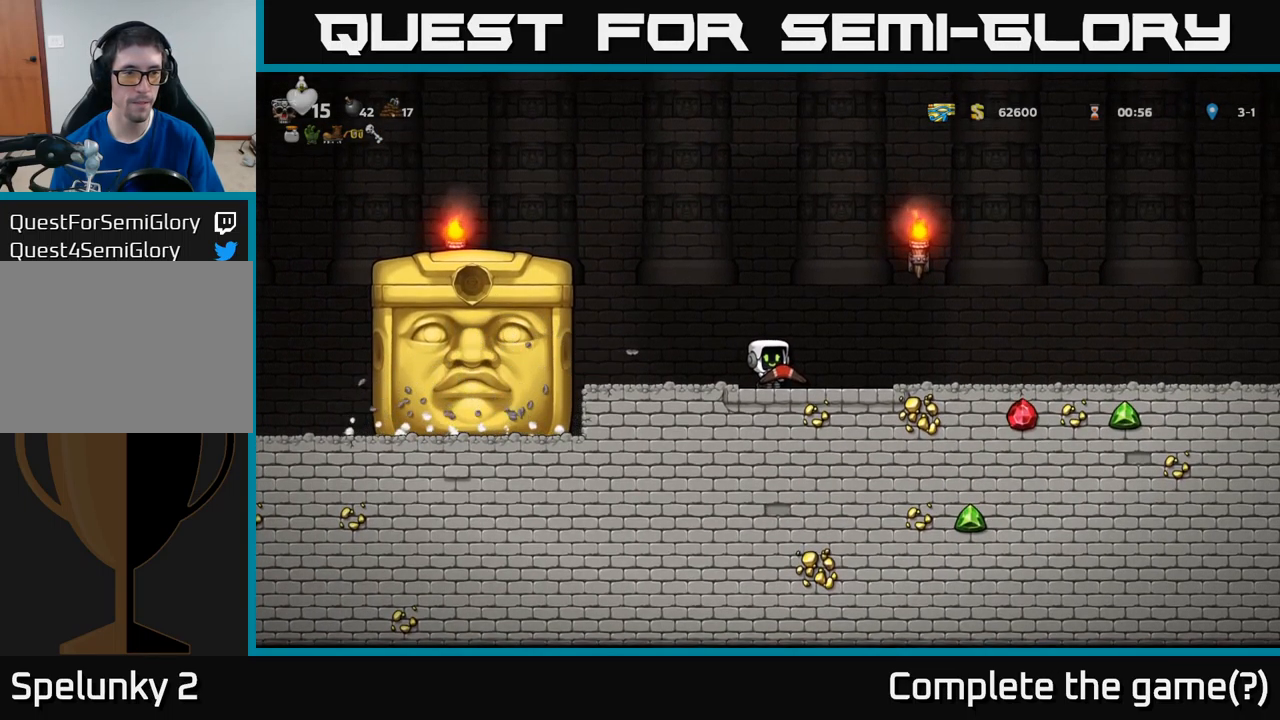
{"buttons": [], "left_stick": "center", "events": []}
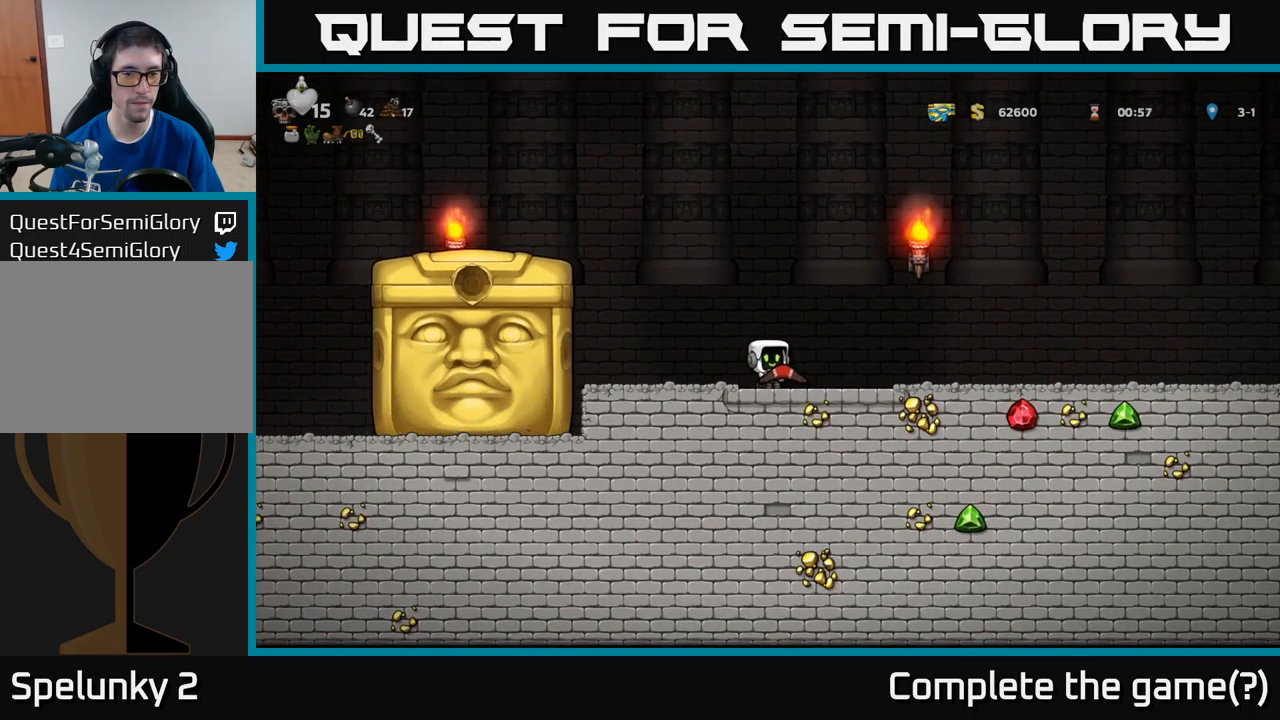
{"buttons": [], "left_stick": "center", "events": []}
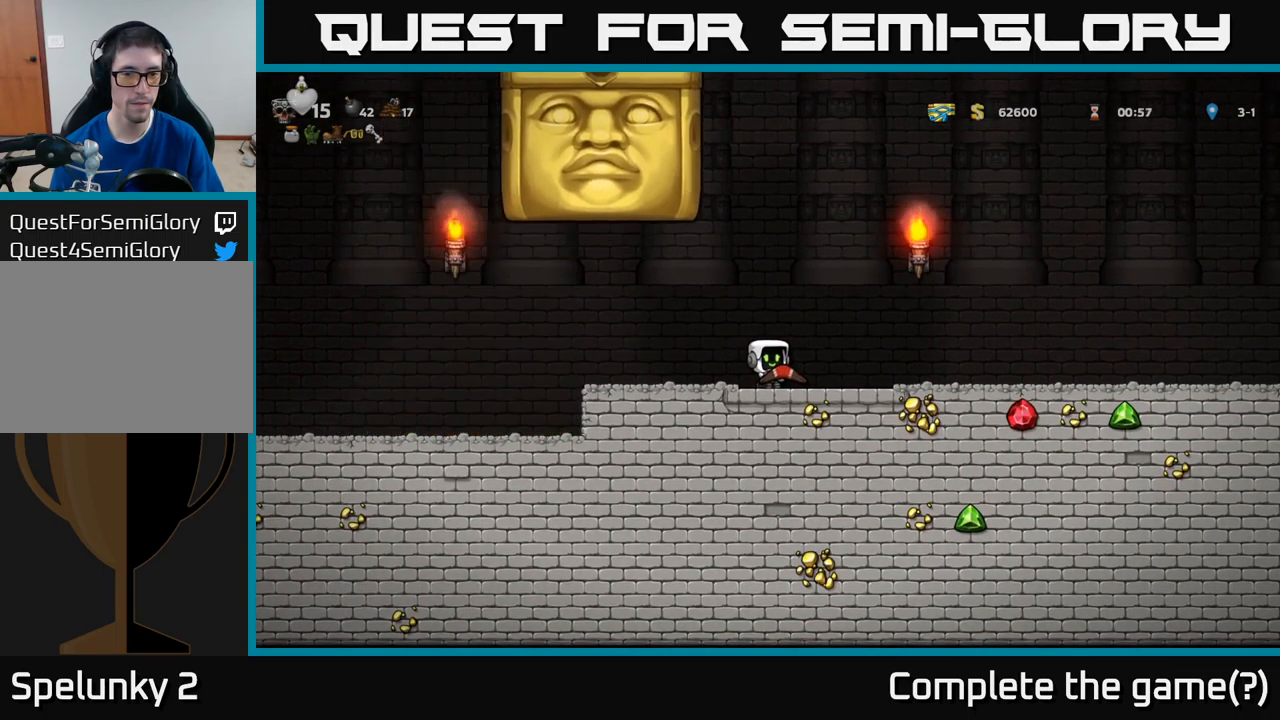
{"buttons": ["DPAD_RIGHT"], "left_stick": "center", "events": [[117, "DPAD_RIGHT", "down"]]}
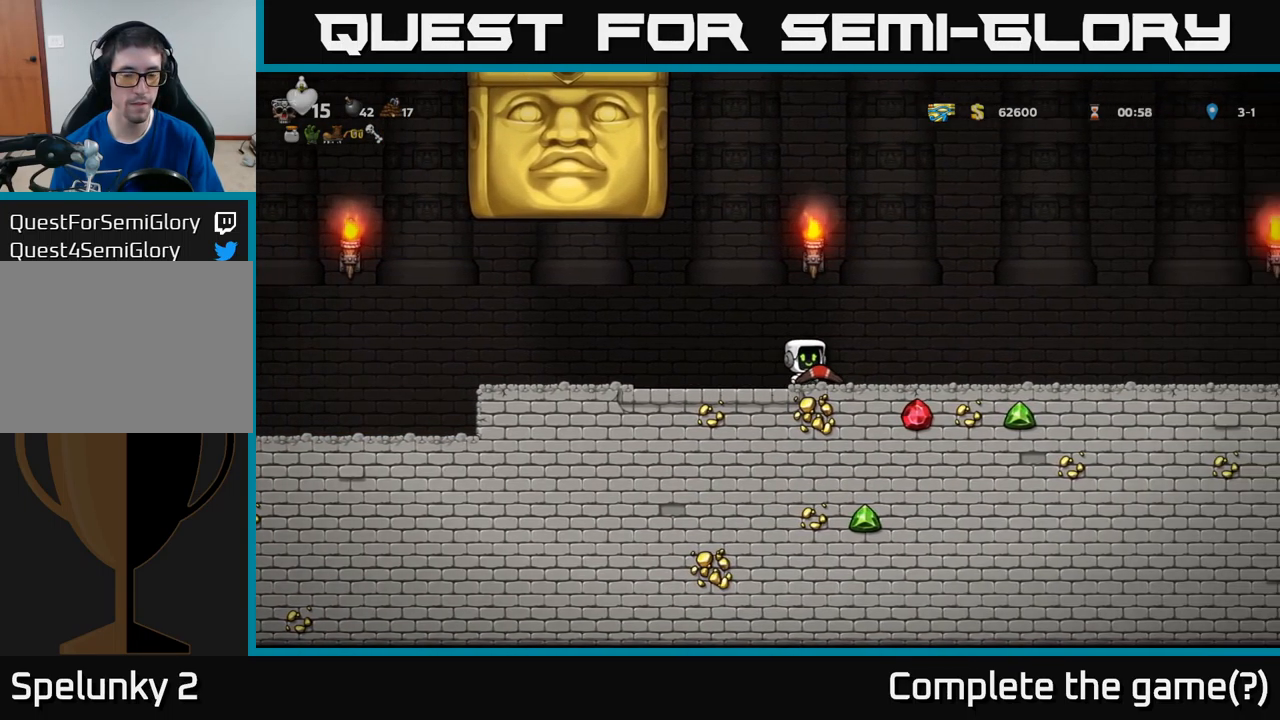
{"buttons": [], "left_stick": "center", "events": [[50, "DPAD_RIGHT", "up"]]}